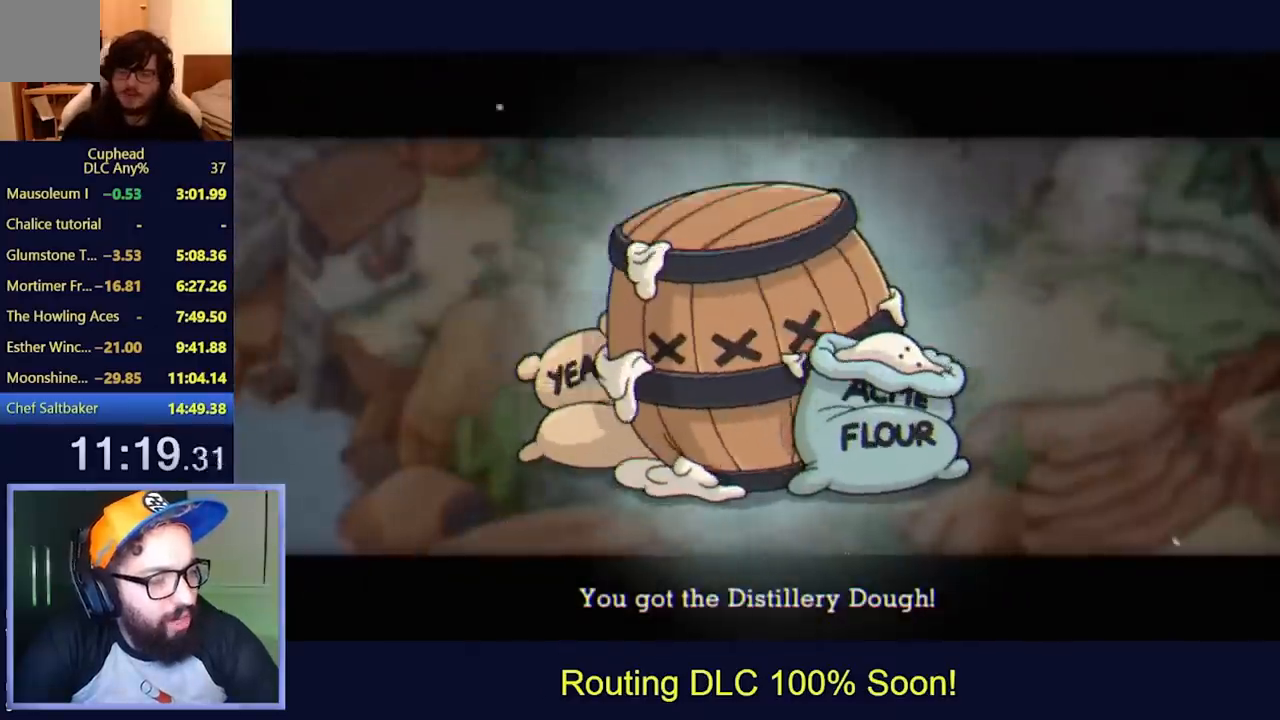
Gameplay with a controller (Xbox layout); each line is a JSON object with the inputs held at the frame after it. "events" lists button and stick changes between this image and that frame as [ms after this image, input, new state], when the widget could be followed in between. Not read: L3 R3 right_stick.
{"buttons": ["A", "B"], "left_stick": "center", "events": [[267, "A", "down"], [333, "A", "up"], [367, "A", "down"], [367, "B", "down"], [433, "A", "up"], [433, "B", "up"], [467, "B", "down"], [500, "A", "down"]]}
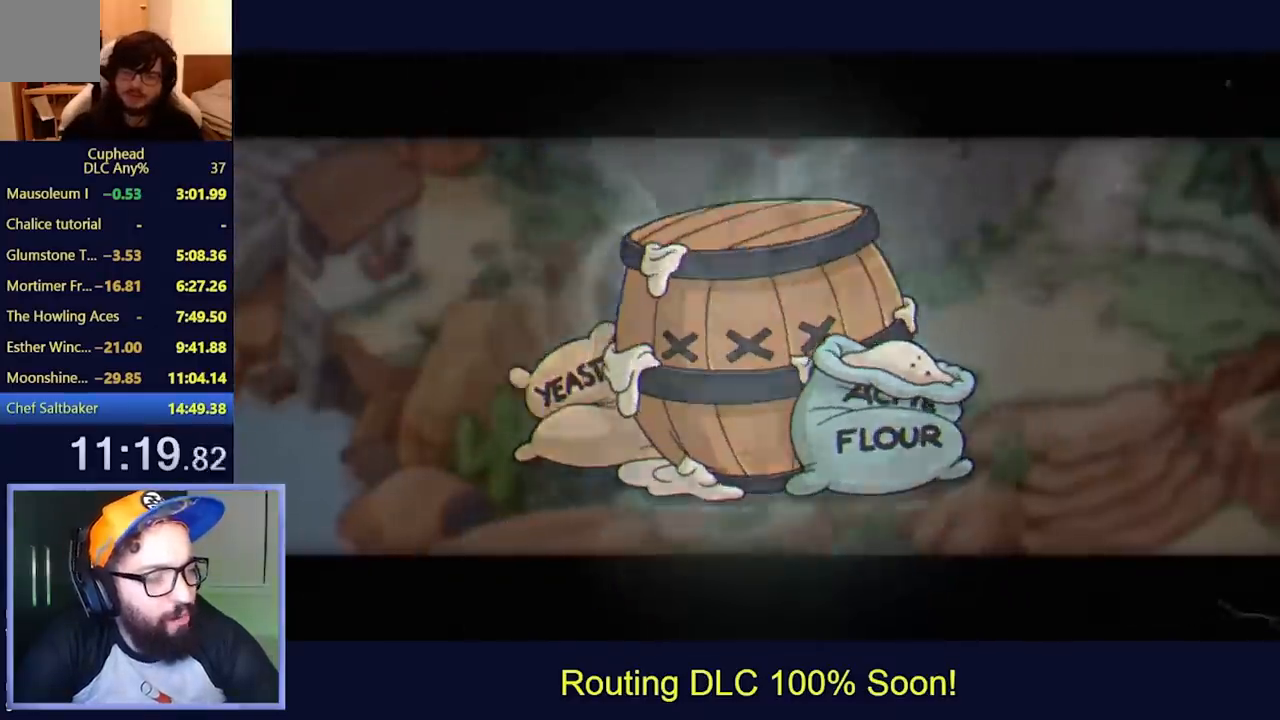
{"buttons": [], "left_stick": "center", "events": [[33, "A", "up"], [33, "B", "up"], [100, "A", "down"], [100, "B", "down"], [133, "A", "up"], [200, "A", "down"], [267, "A", "up"], [267, "B", "up"]]}
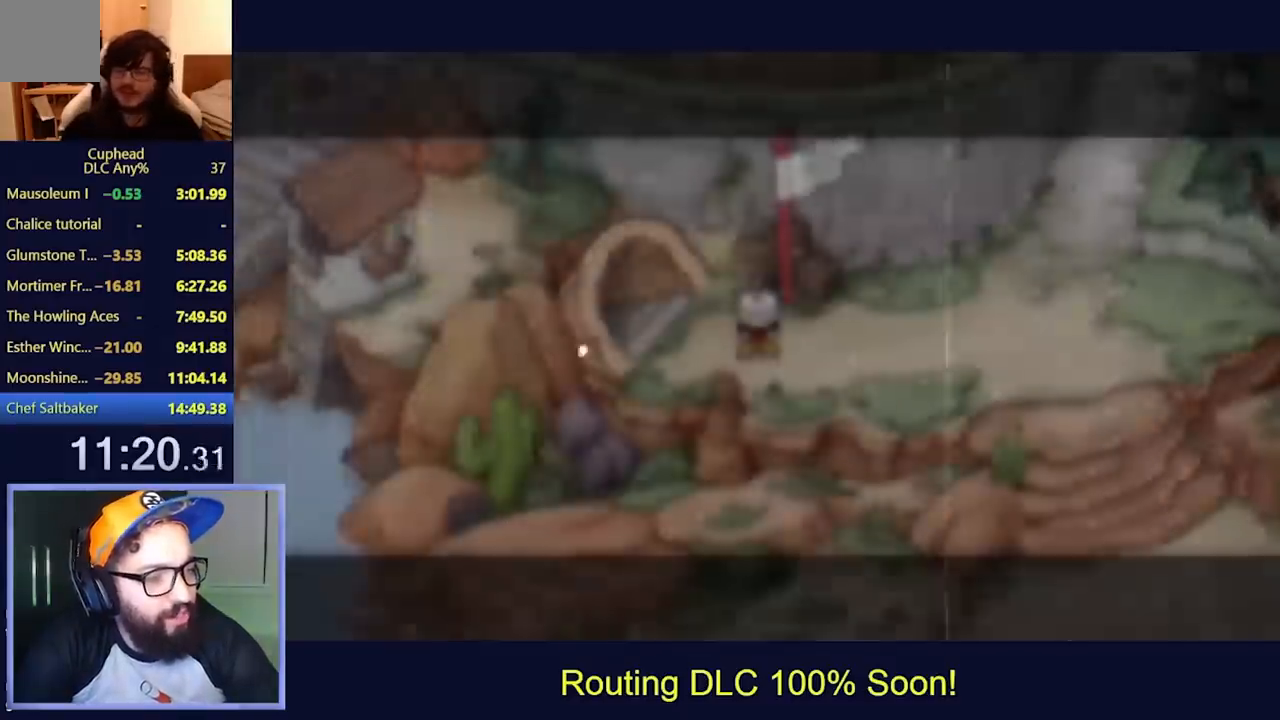
{"buttons": [], "left_stick": "center", "events": []}
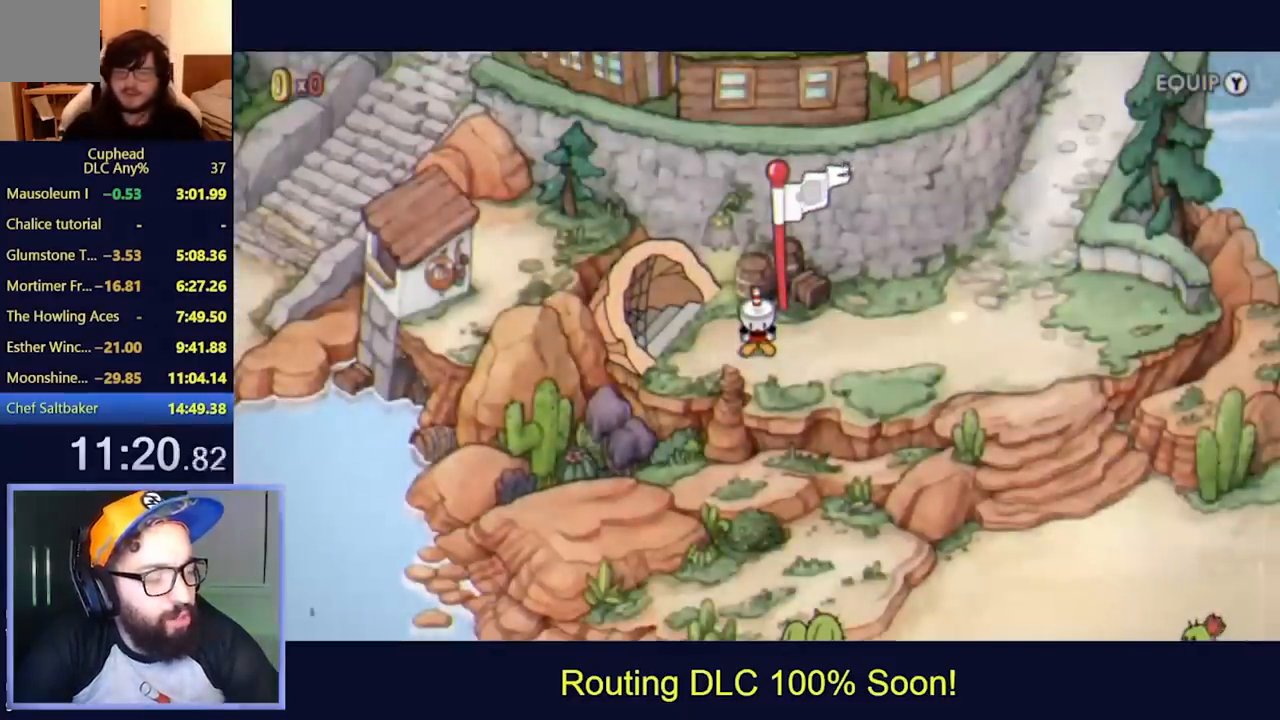
{"buttons": [], "left_stick": "center", "events": [[33, "DPAD_RIGHT", "down"], [467, "DPAD_RIGHT", "up"]]}
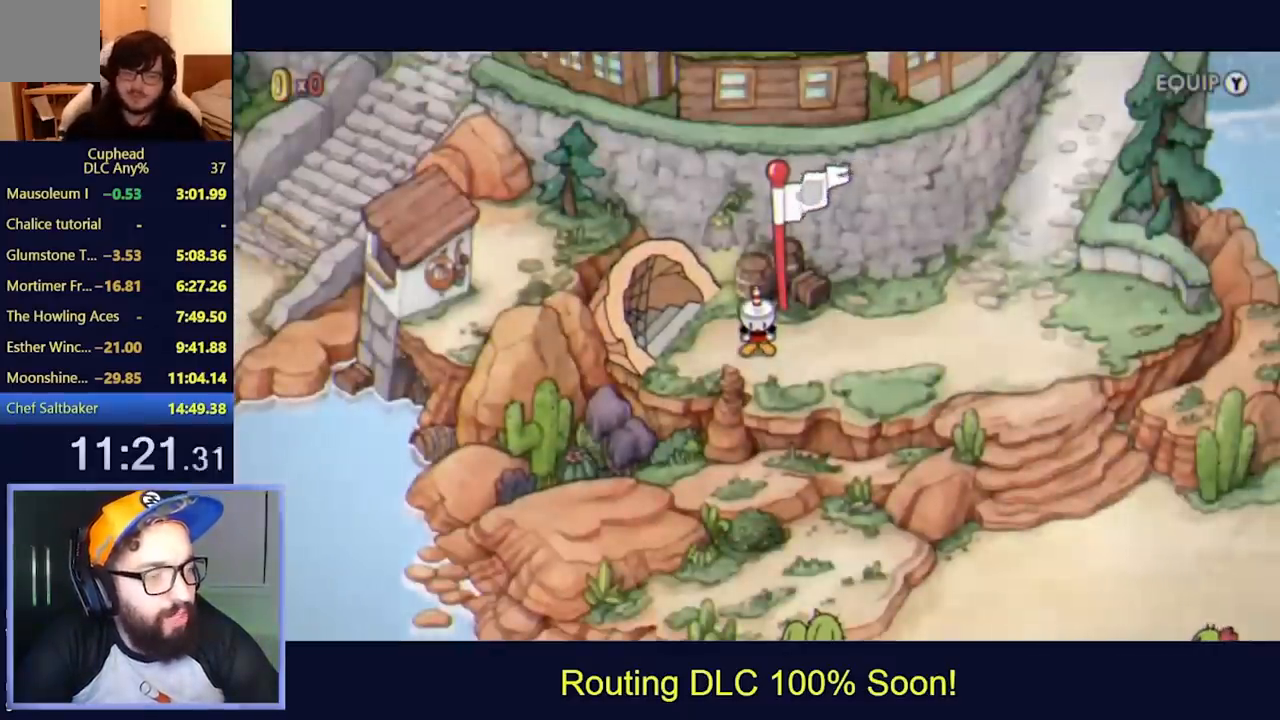
{"buttons": ["A", "B"], "left_stick": "center", "events": [[467, "A", "down"], [467, "B", "down"]]}
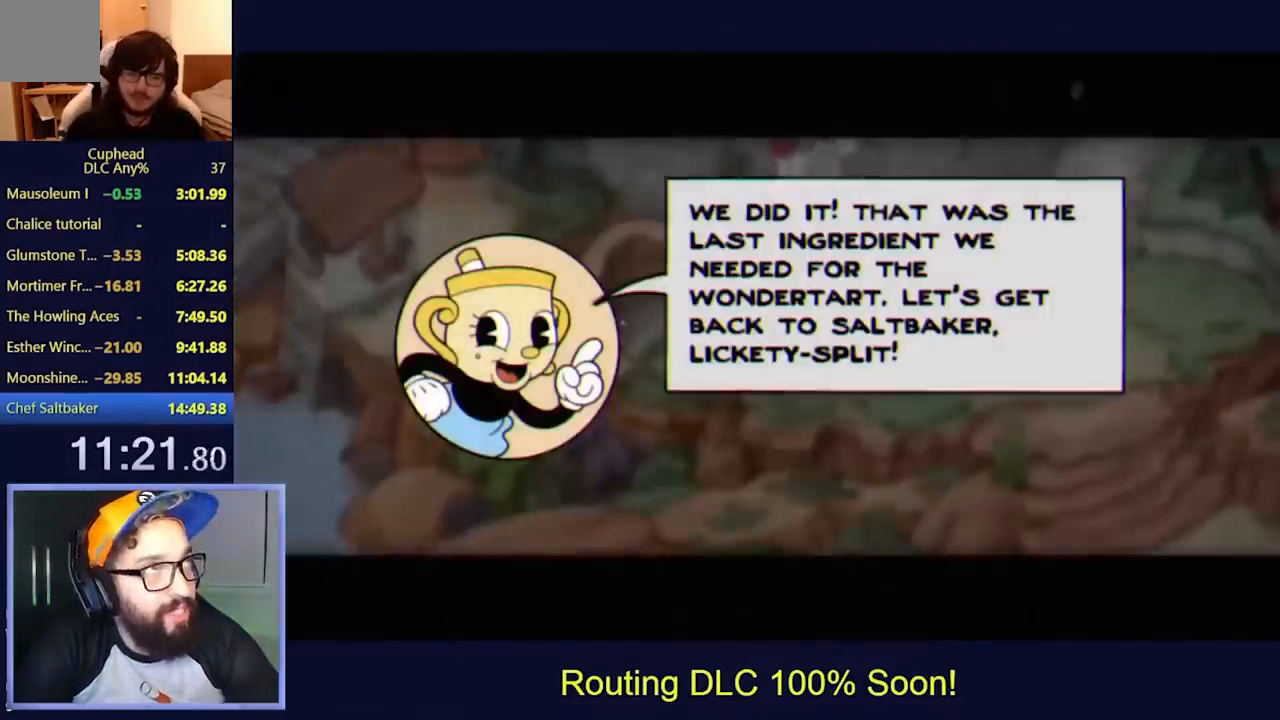
{"buttons": ["A", "B"], "left_stick": "center", "events": [[33, "A", "up"], [33, "B", "up"], [67, "A", "down"], [67, "B", "down"], [100, "A", "up"], [167, "A", "down"], [233, "A", "up"], [300, "A", "down"], [333, "A", "up"], [333, "B", "up"], [367, "B", "down"], [433, "A", "down"], [467, "A", "up"], [500, "A", "down"]]}
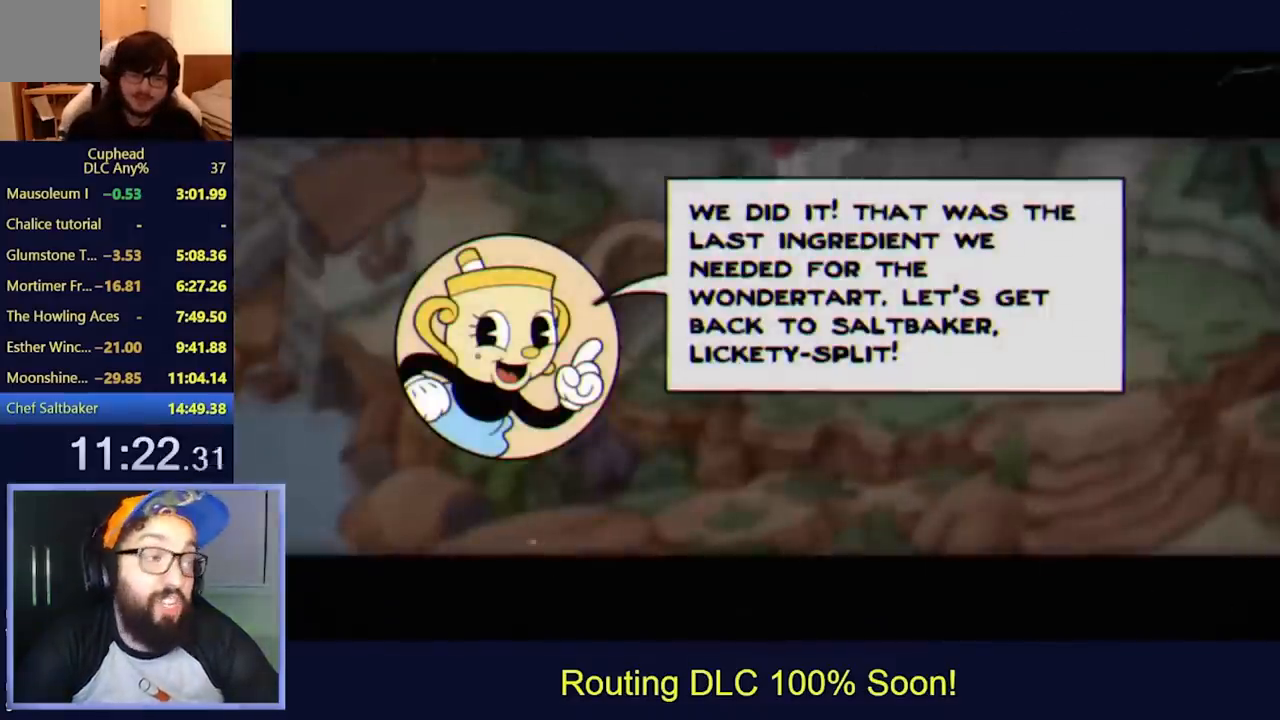
{"buttons": [], "left_stick": "center", "events": [[67, "A", "up"], [100, "A", "down"], [167, "A", "up"], [233, "A", "down"], [267, "A", "up"], [267, "B", "up"], [333, "A", "down"], [333, "B", "down"], [400, "A", "up"], [400, "B", "up"], [433, "A", "down"], [433, "B", "down"], [467, "A", "up"], [467, "B", "up"]]}
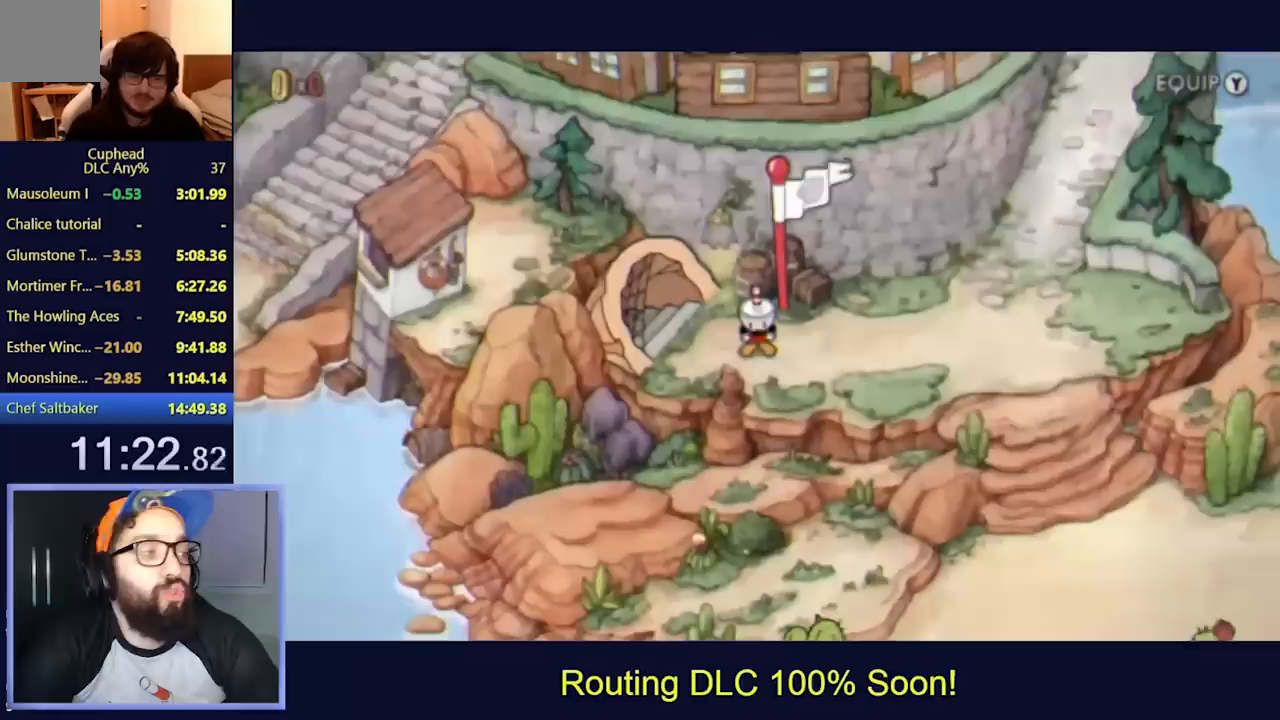
{"buttons": ["DPAD_RIGHT"], "left_stick": "center", "events": [[33, "A", "down"], [33, "B", "down"], [67, "A", "up"], [100, "B", "up"], [467, "DPAD_RIGHT", "down"]]}
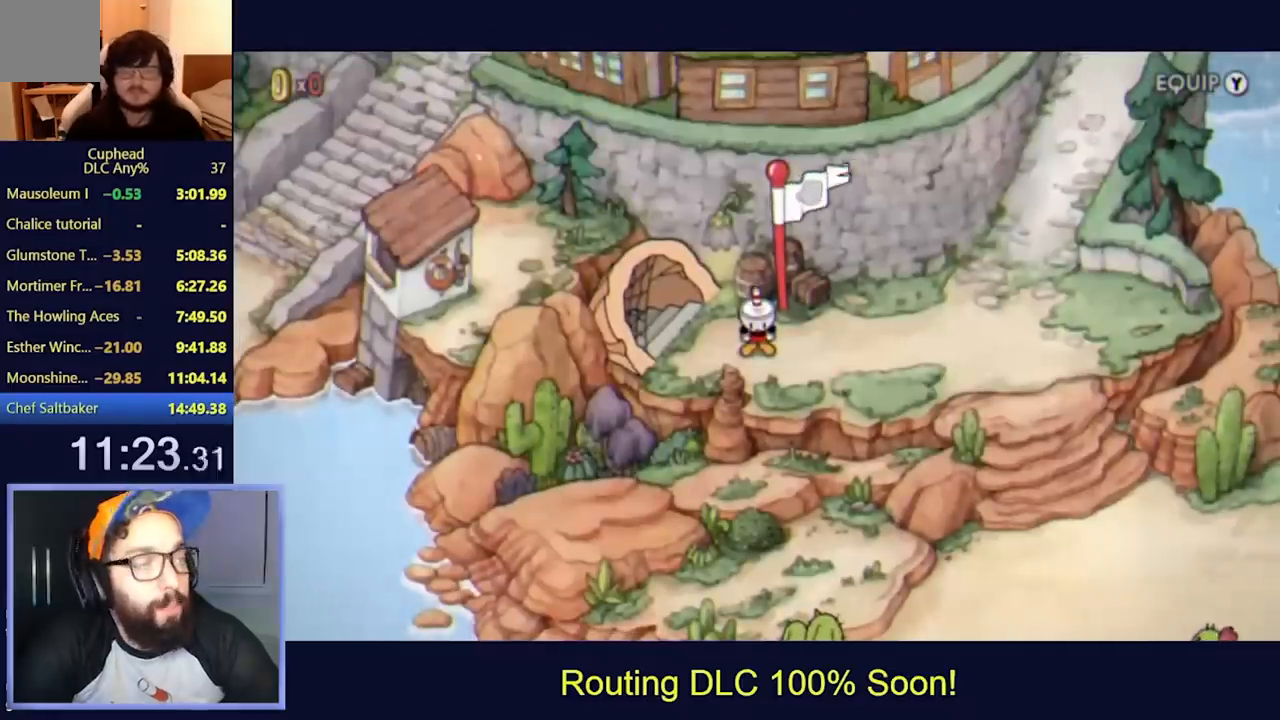
{"buttons": ["DPAD_RIGHT"], "left_stick": "center", "events": []}
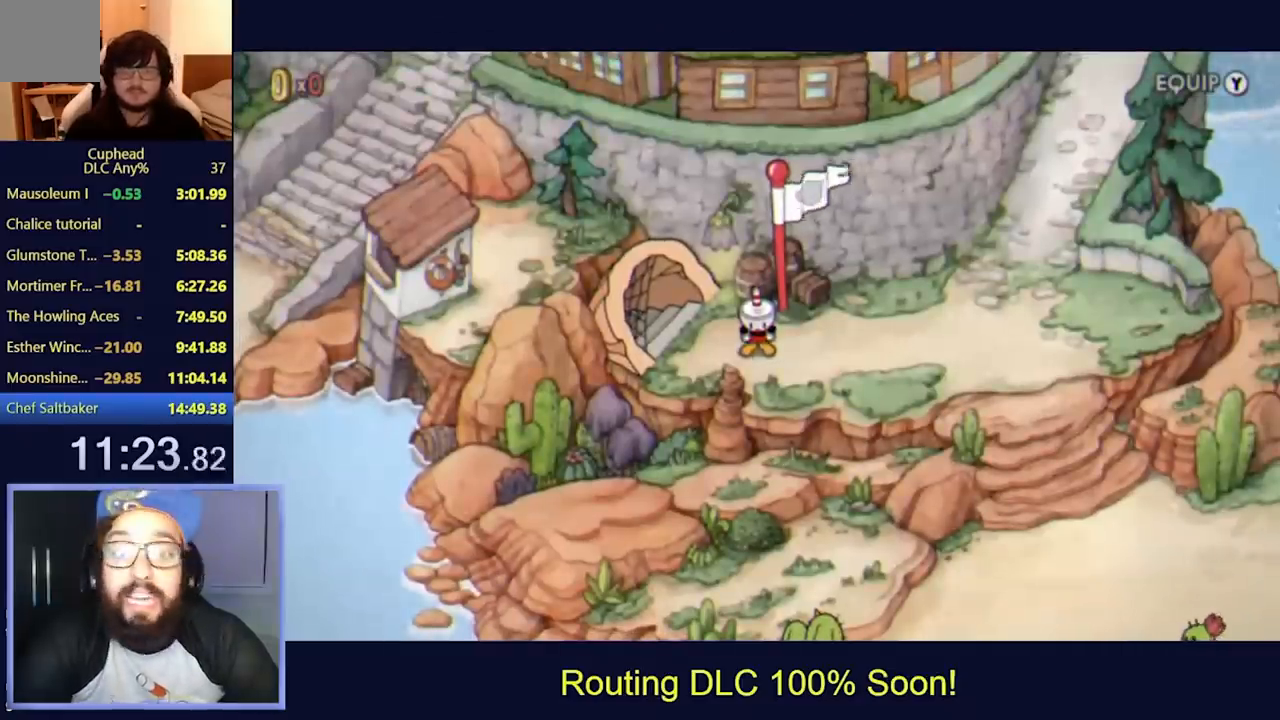
{"buttons": ["DPAD_RIGHT"], "left_stick": "center", "events": []}
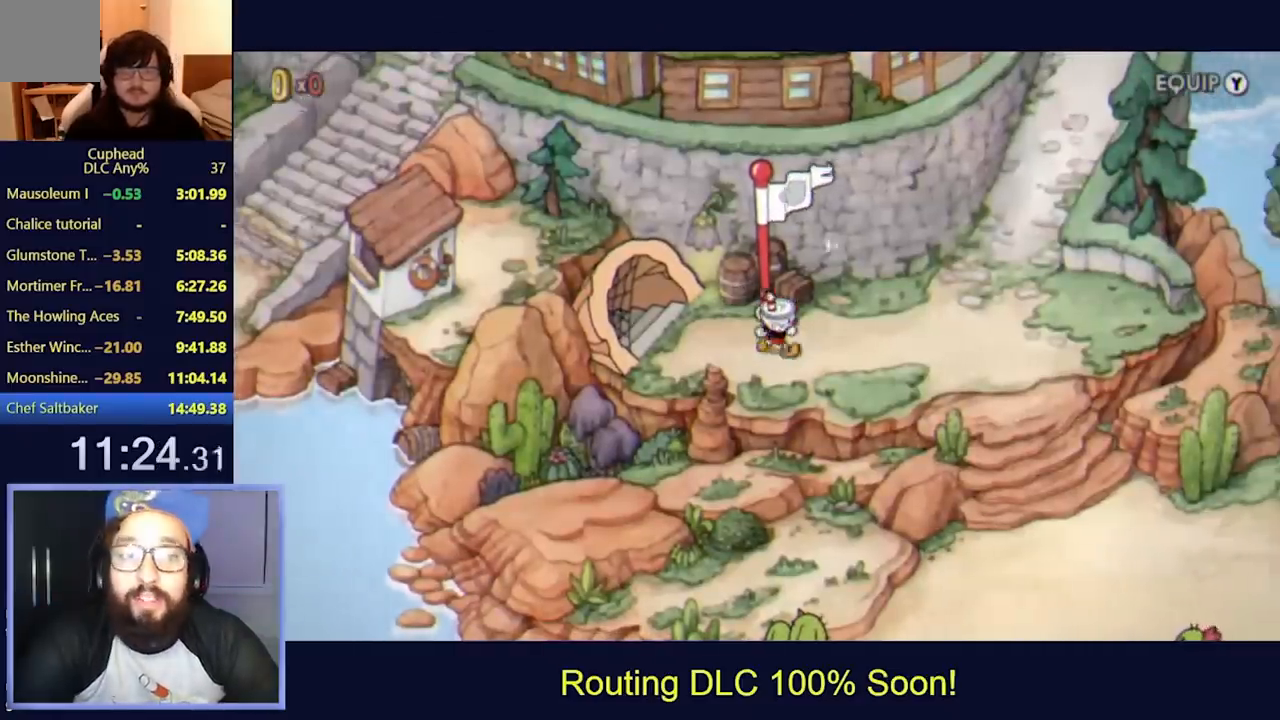
{"buttons": ["DPAD_RIGHT"], "left_stick": "center", "events": []}
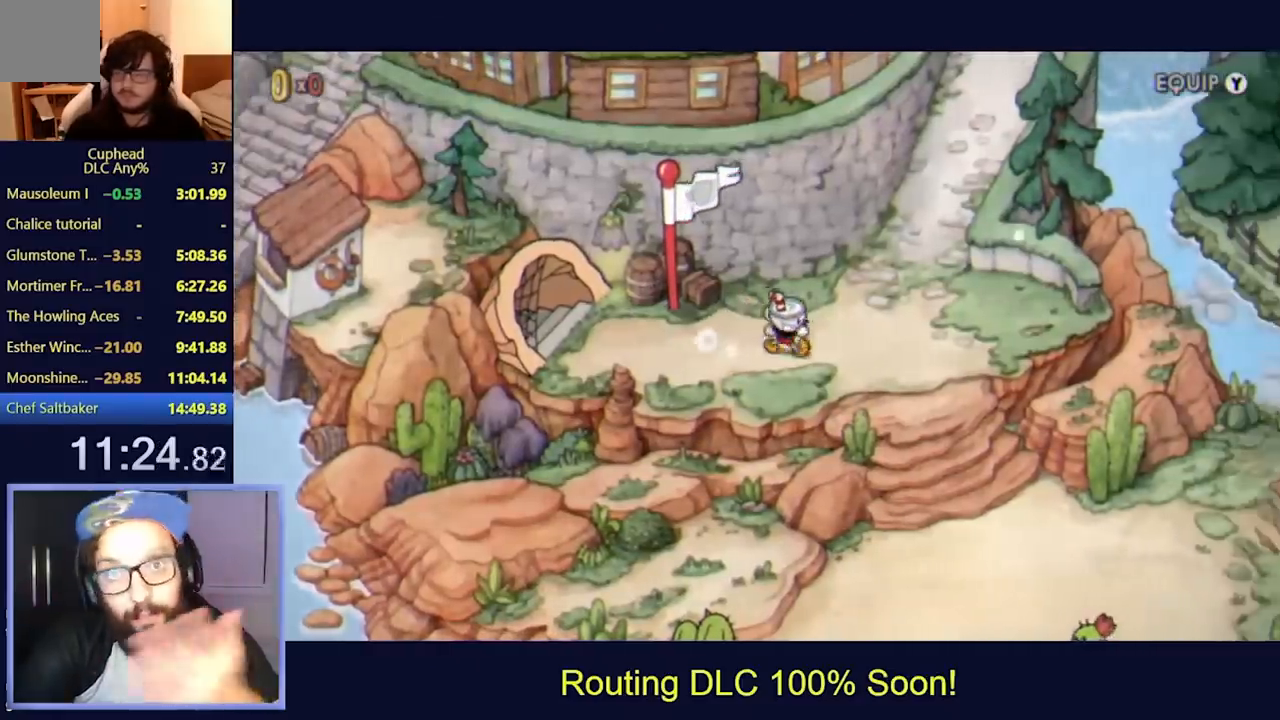
{"buttons": ["DPAD_UP", "DPAD_RIGHT"], "left_stick": "center", "events": [[33, "DPAD_UP", "down"], [200, "DPAD_UP", "up"], [333, "DPAD_UP", "down"]]}
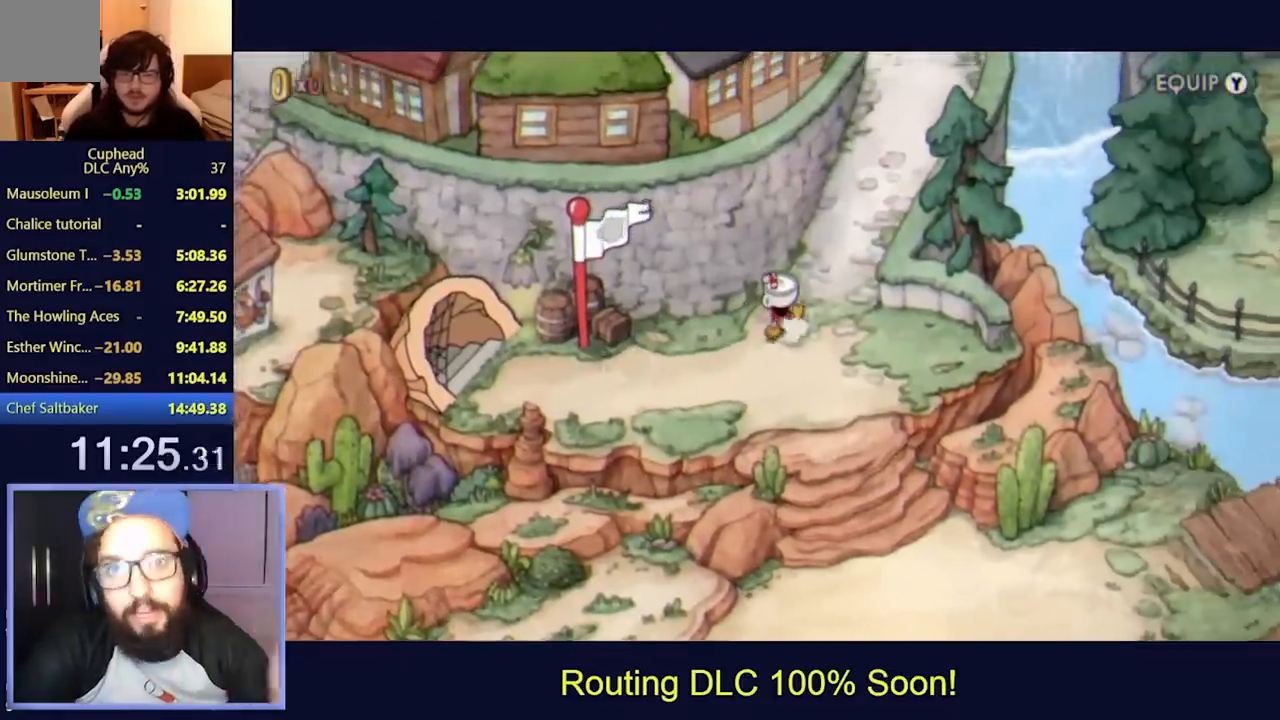
{"buttons": ["DPAD_UP", "DPAD_RIGHT"], "left_stick": "center", "events": []}
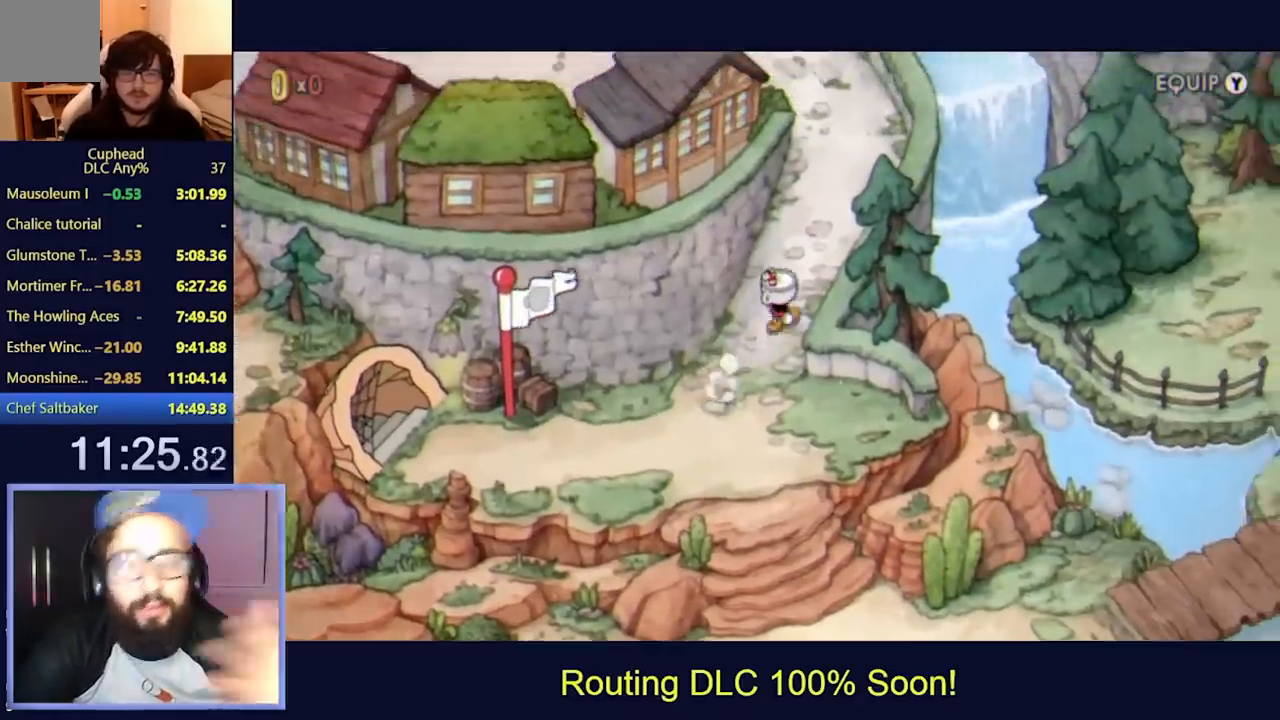
{"buttons": ["DPAD_UP"], "left_stick": "center", "events": [[33, "DPAD_RIGHT", "up"], [133, "DPAD_RIGHT", "down"], [267, "DPAD_RIGHT", "up"]]}
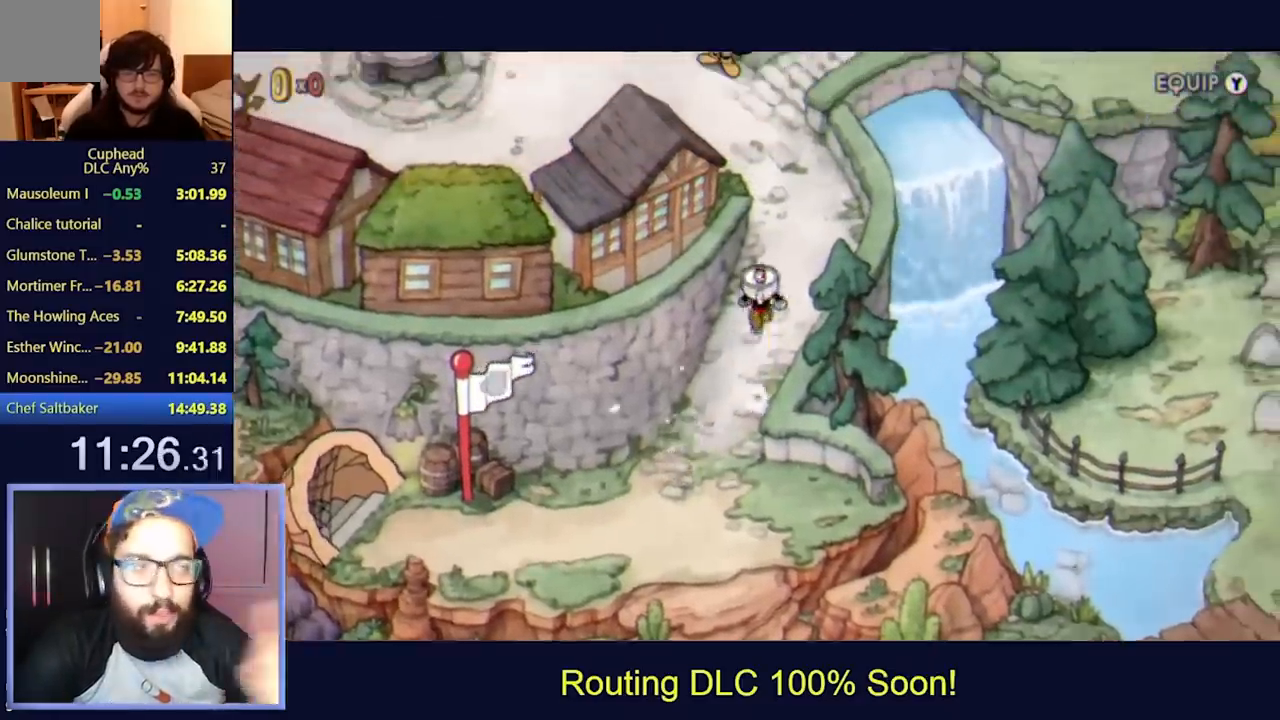
{"buttons": ["DPAD_UP"], "left_stick": "center", "events": [[33, "DPAD_RIGHT", "down"], [133, "DPAD_RIGHT", "up"]]}
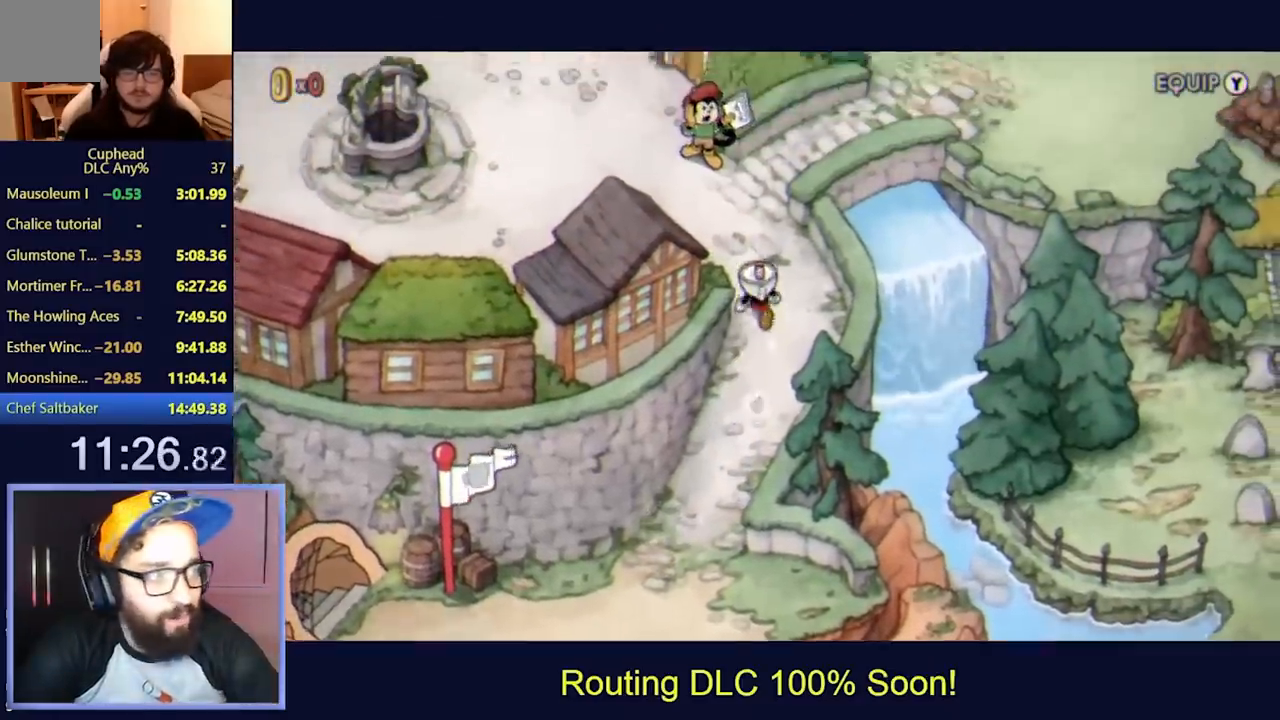
{"buttons": ["DPAD_UP", "DPAD_LEFT"], "left_stick": "center", "events": [[167, "DPAD_LEFT", "down"]]}
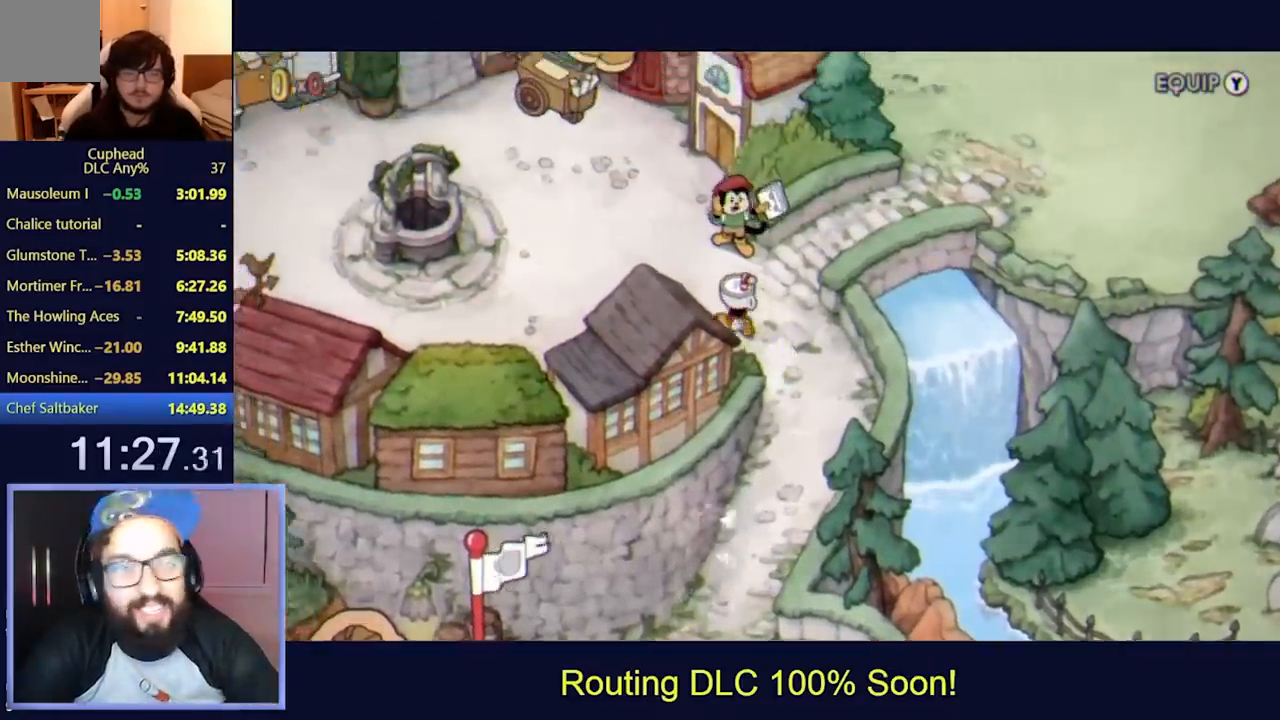
{"buttons": ["DPAD_UP", "DPAD_LEFT"], "left_stick": "center", "events": []}
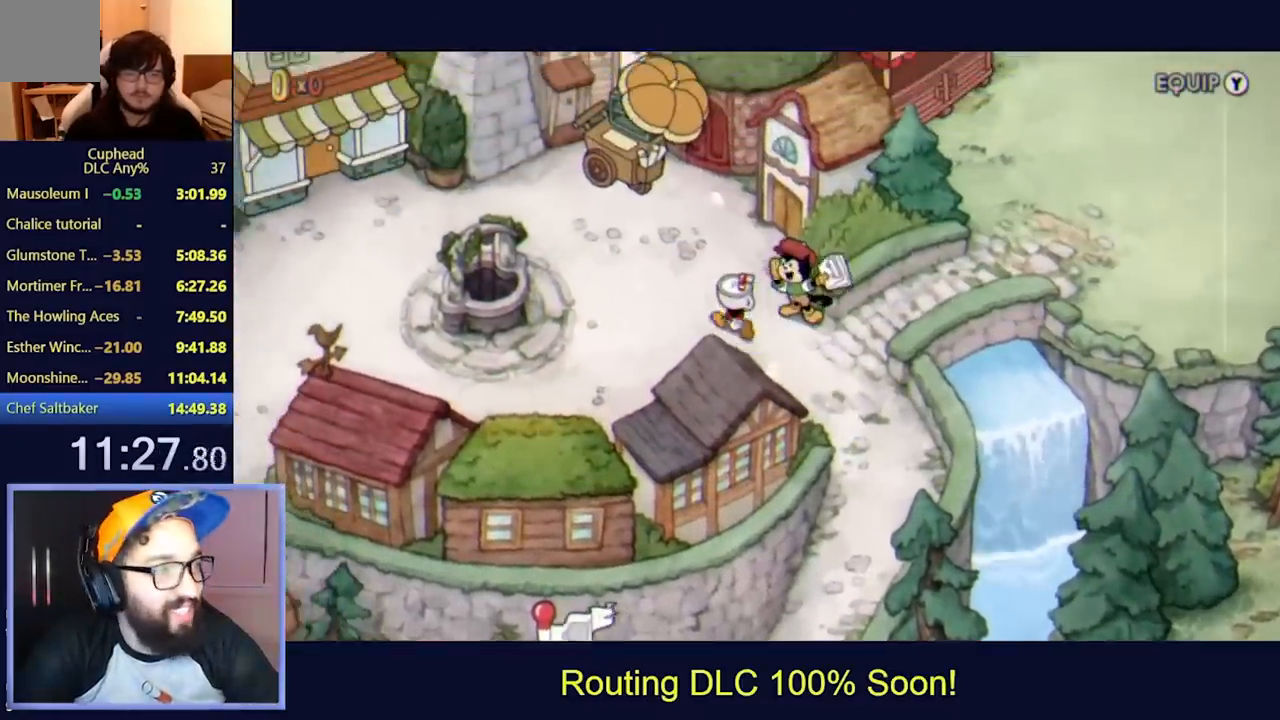
{"buttons": ["DPAD_LEFT"], "left_stick": "center", "events": [[433, "DPAD_UP", "up"]]}
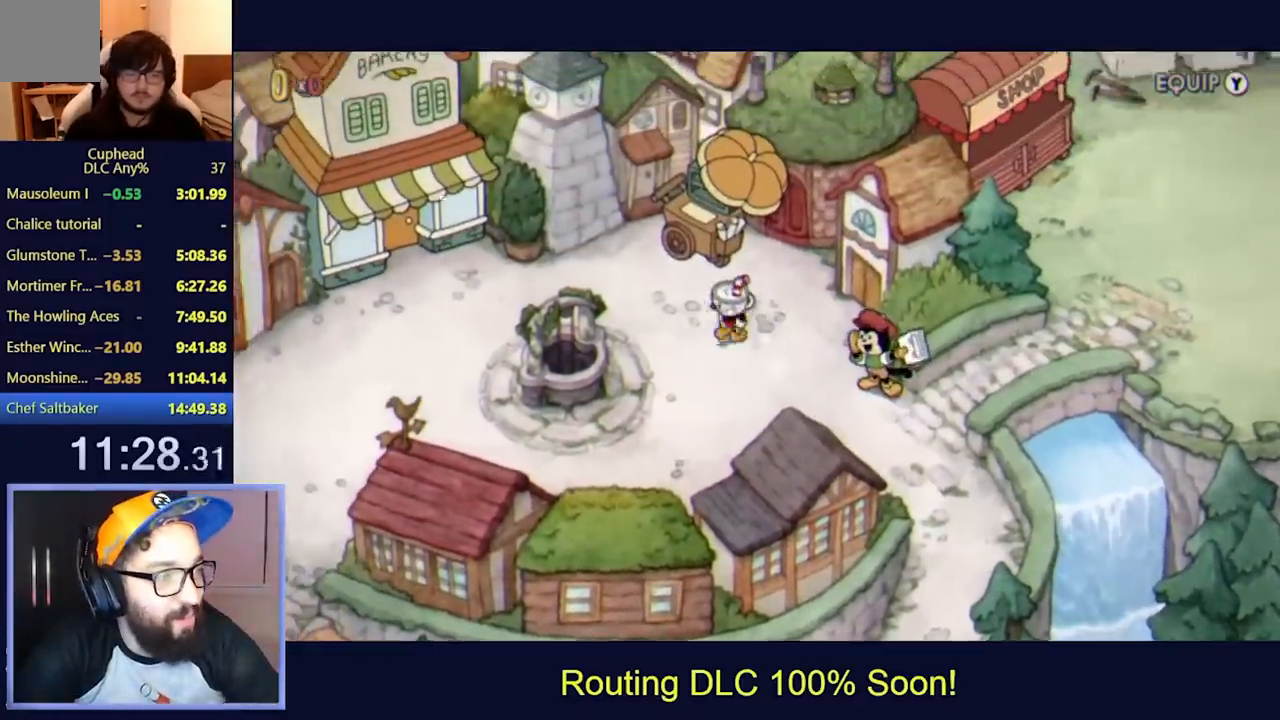
{"buttons": ["DPAD_LEFT"], "left_stick": "center", "events": [[233, "DPAD_UP", "down"], [367, "DPAD_UP", "up"]]}
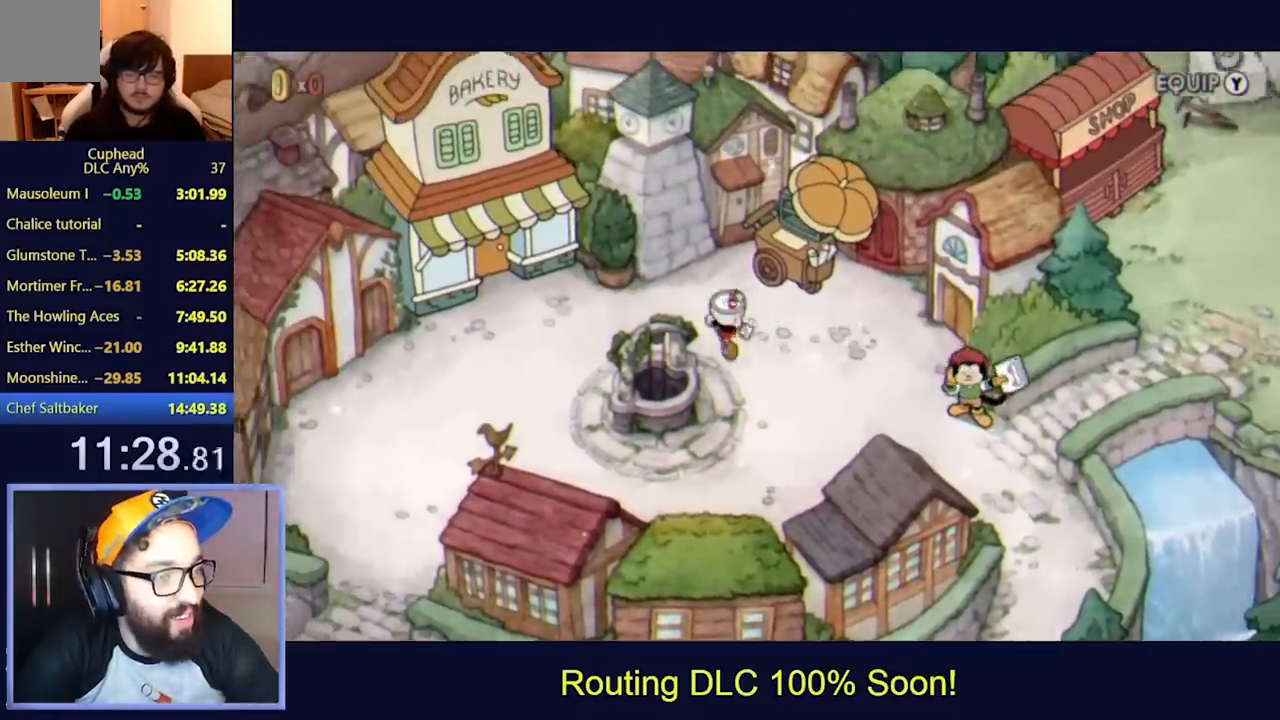
{"buttons": ["DPAD_LEFT"], "left_stick": "center", "events": [[33, "DPAD_UP", "down"], [133, "DPAD_UP", "up"]]}
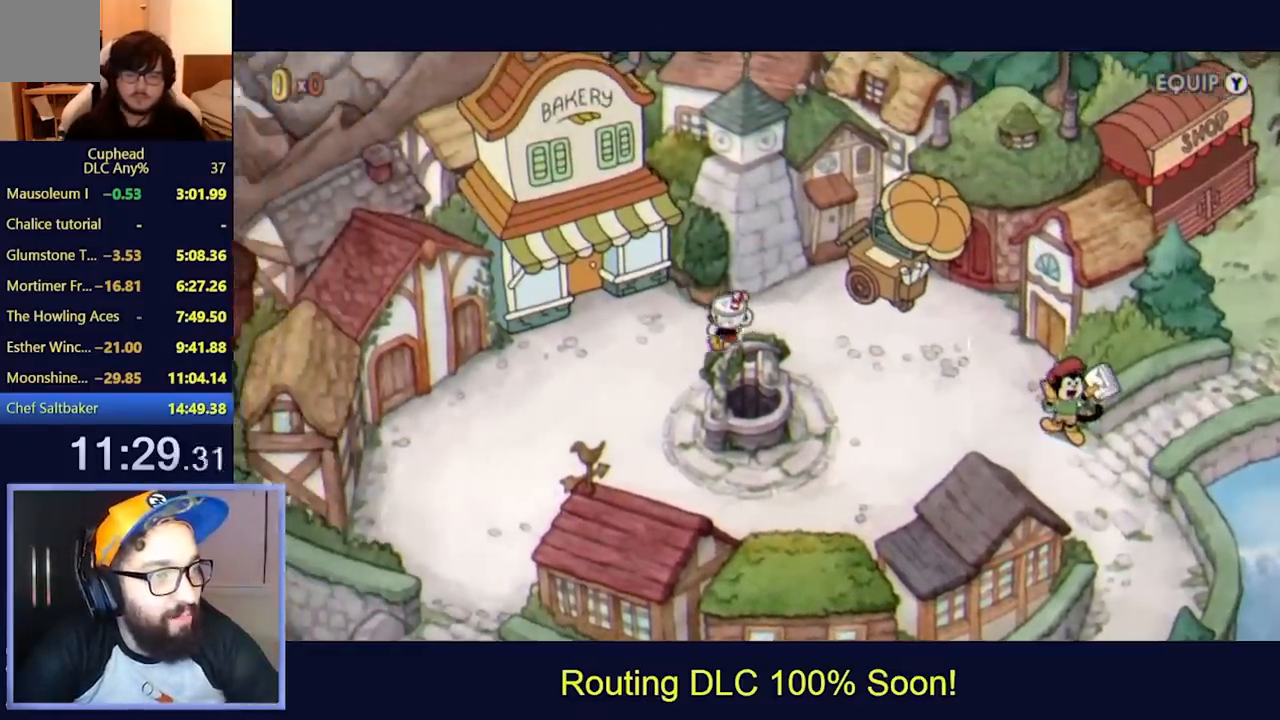
{"buttons": ["DPAD_UP", "DPAD_LEFT"], "left_stick": "center", "events": [[400, "DPAD_UP", "down"]]}
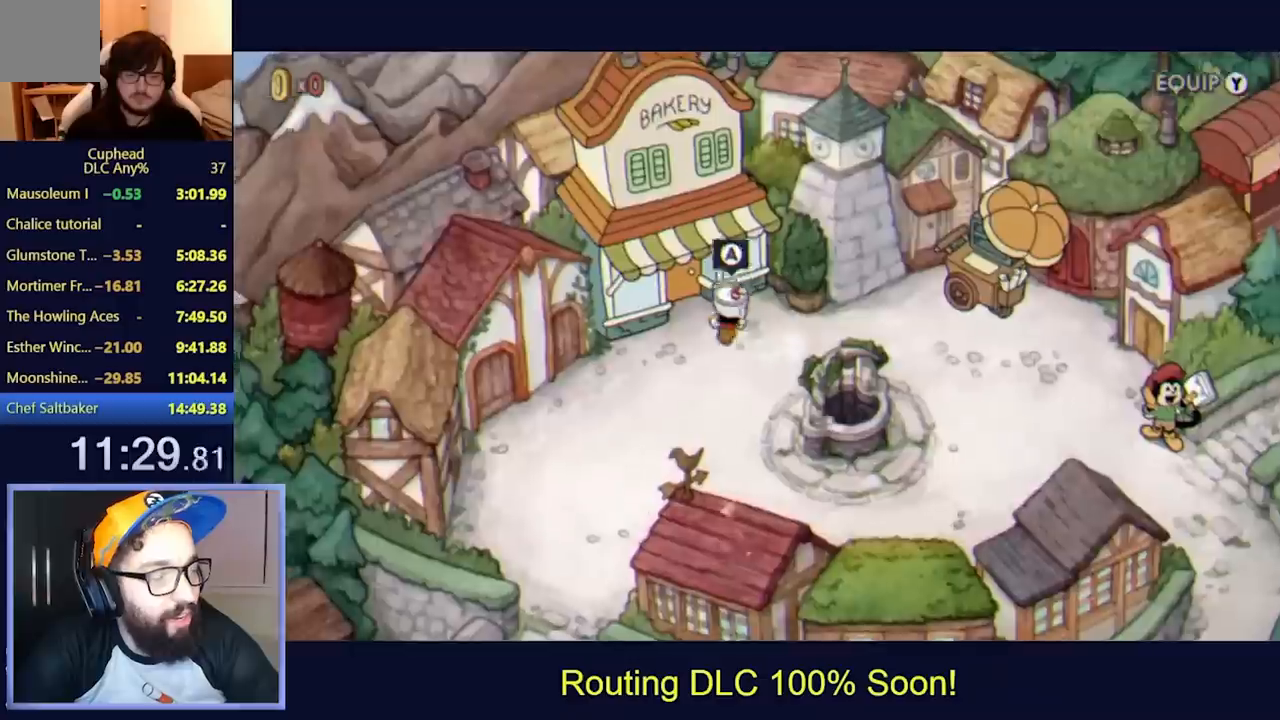
{"buttons": ["A"], "left_stick": "center", "events": [[133, "A", "down"], [133, "DPAD_LEFT", "up"], [133, "DPAD_UP", "up"], [200, "A", "up"], [433, "A", "down"]]}
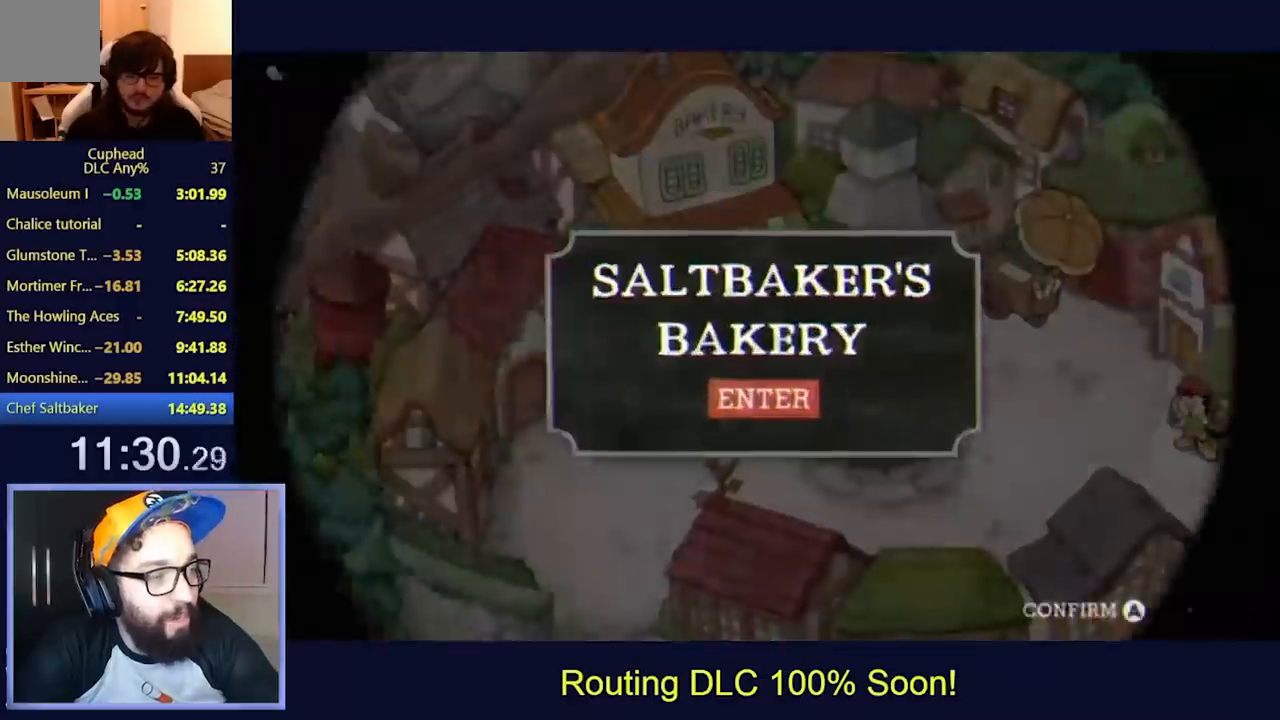
{"buttons": ["A", "B"], "left_stick": "center", "events": [[33, "A", "up"], [433, "A", "down"], [433, "B", "down"]]}
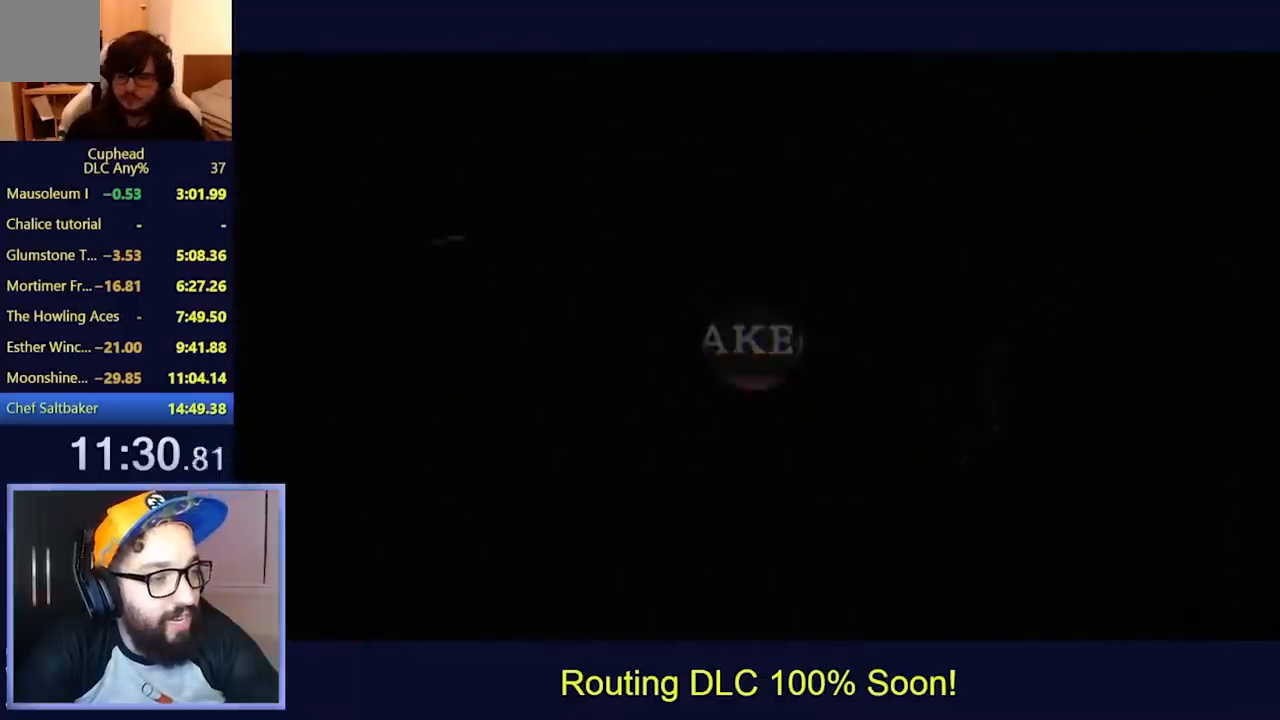
{"buttons": ["DPAD_RIGHT"], "left_stick": "center", "events": [[33, "A", "up"], [33, "B", "up"], [367, "DPAD_RIGHT", "down"]]}
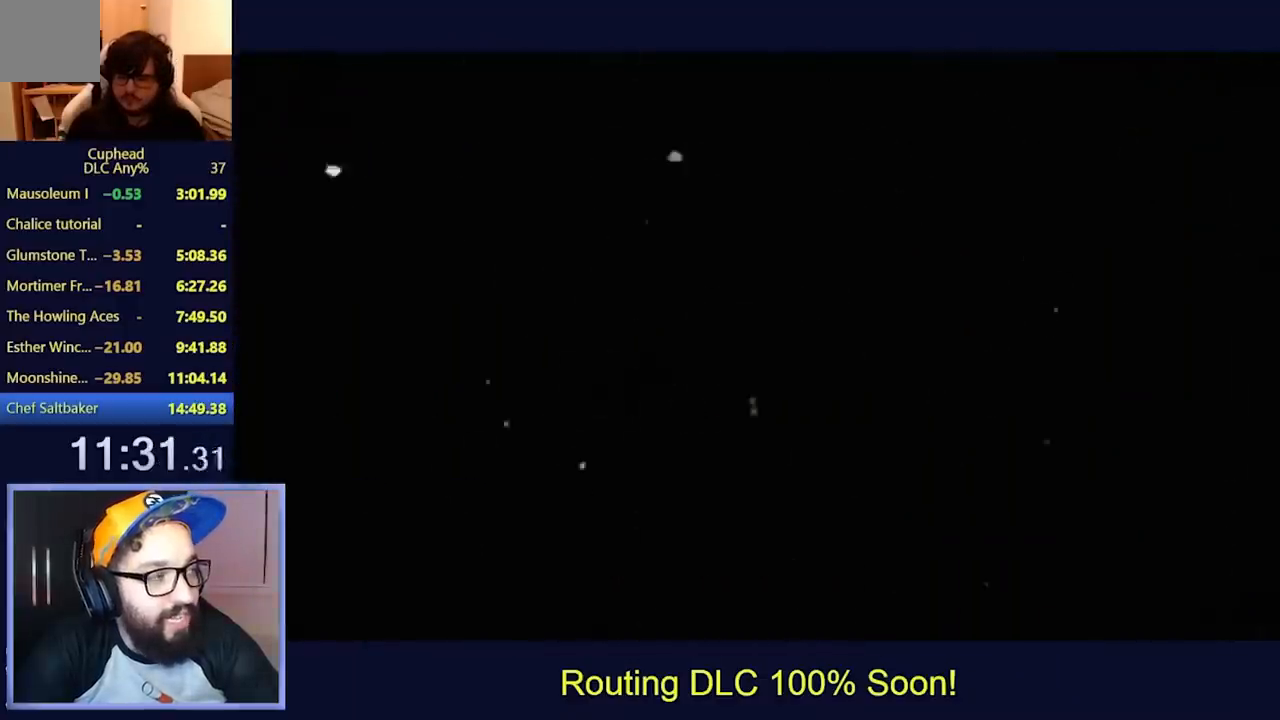
{"buttons": ["DPAD_RIGHT"], "left_stick": "center", "events": []}
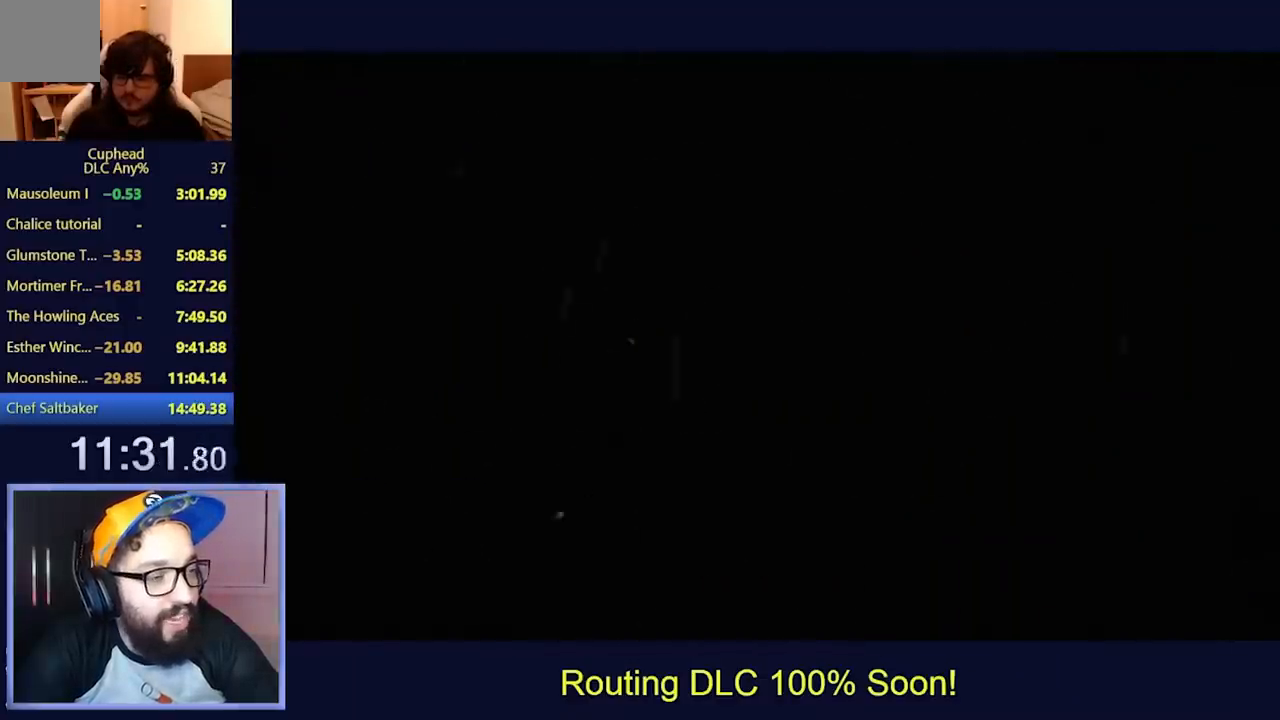
{"buttons": ["DPAD_RIGHT"], "left_stick": "center", "events": []}
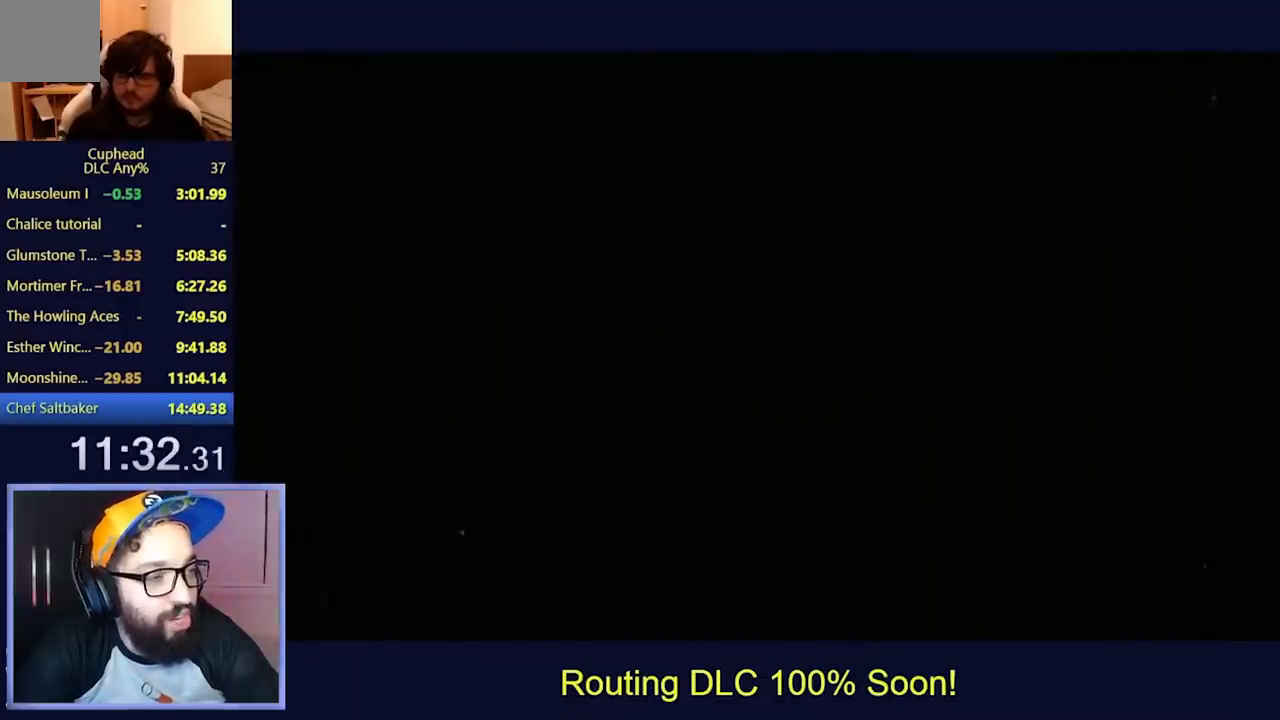
{"buttons": ["DPAD_RIGHT"], "left_stick": "center", "events": []}
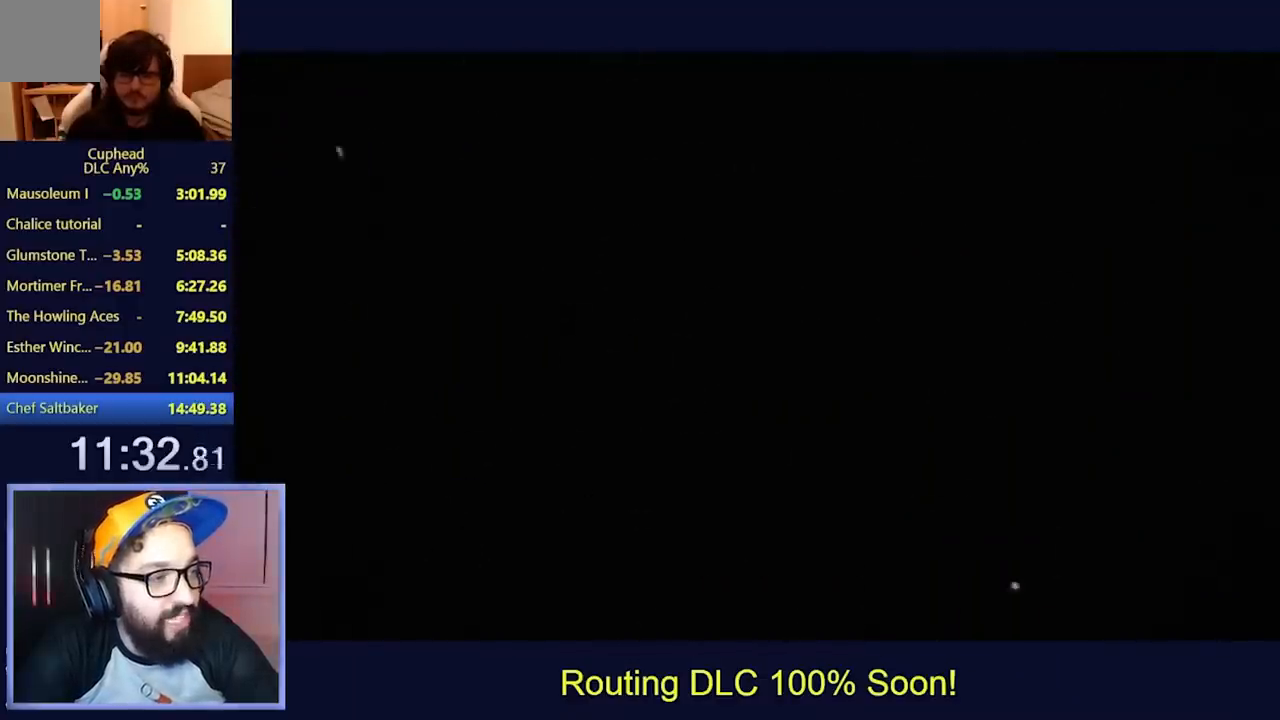
{"buttons": ["DPAD_RIGHT"], "left_stick": "center", "events": []}
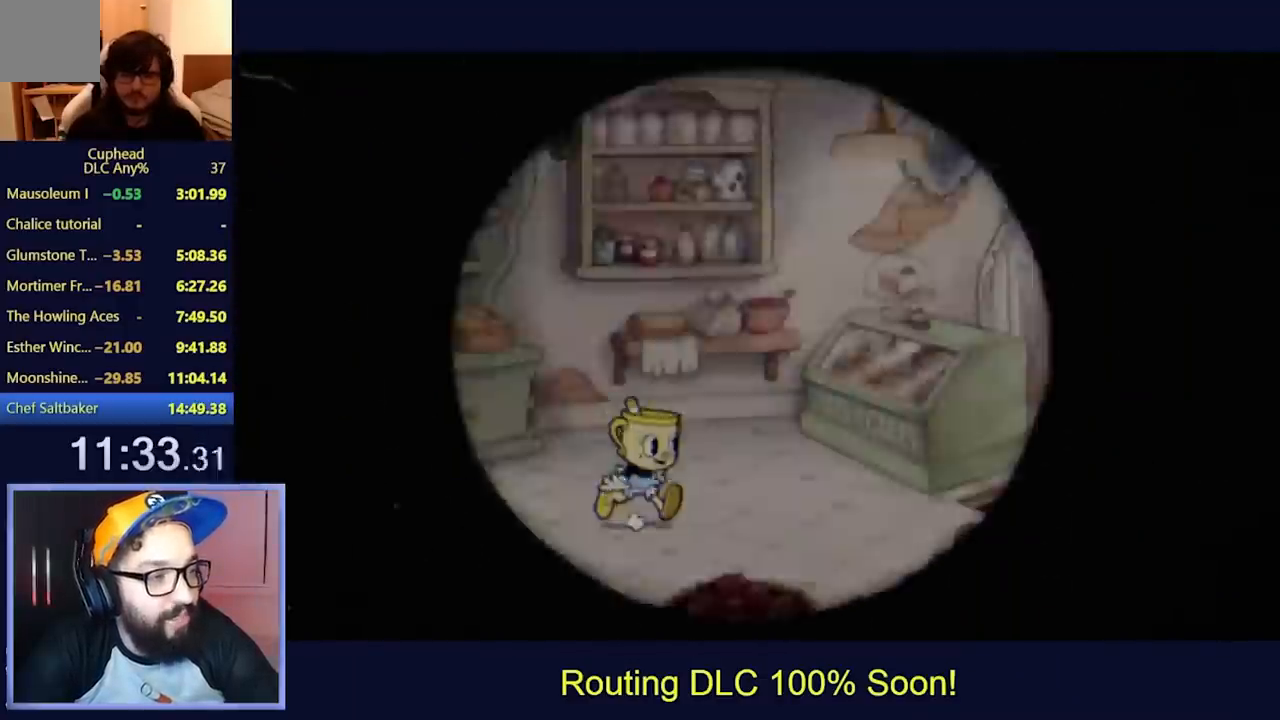
{"buttons": ["DPAD_RIGHT"], "left_stick": "center", "events": [[300, "B", "down"], [300, "Y", "down"], [333, "B", "up"], [367, "Y", "up"]]}
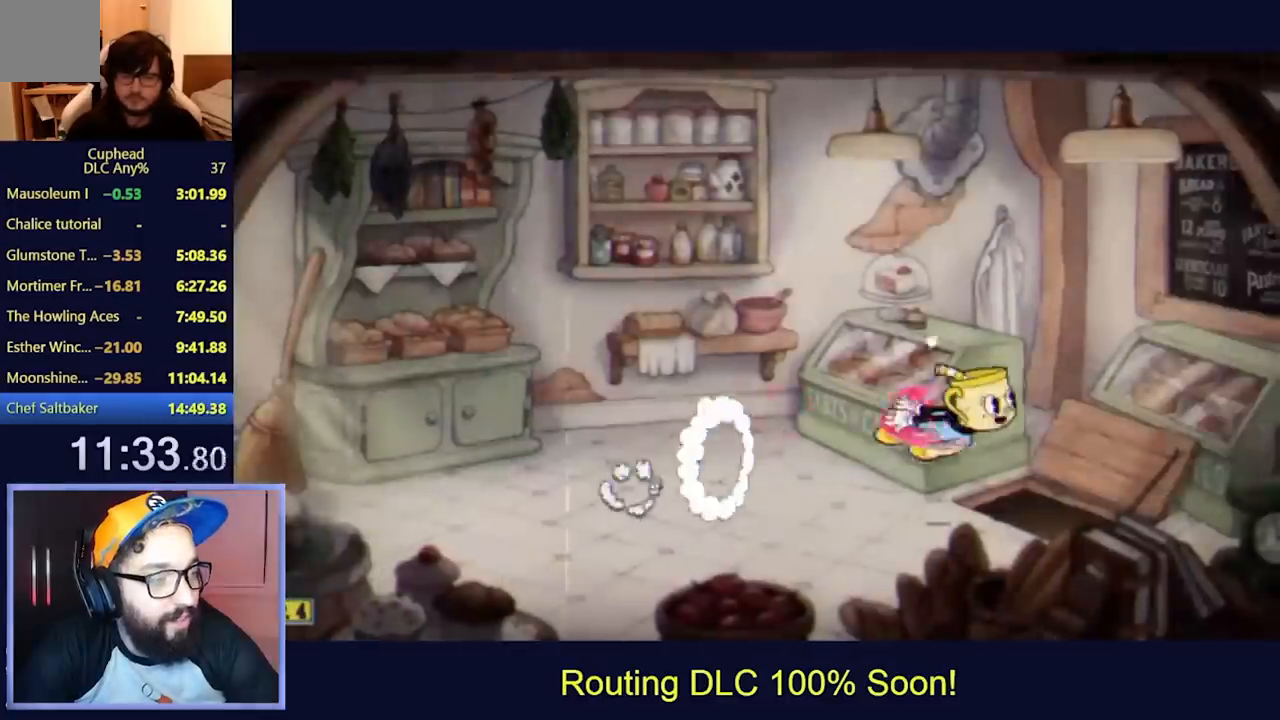
{"buttons": ["DPAD_RIGHT"], "left_stick": "center", "events": []}
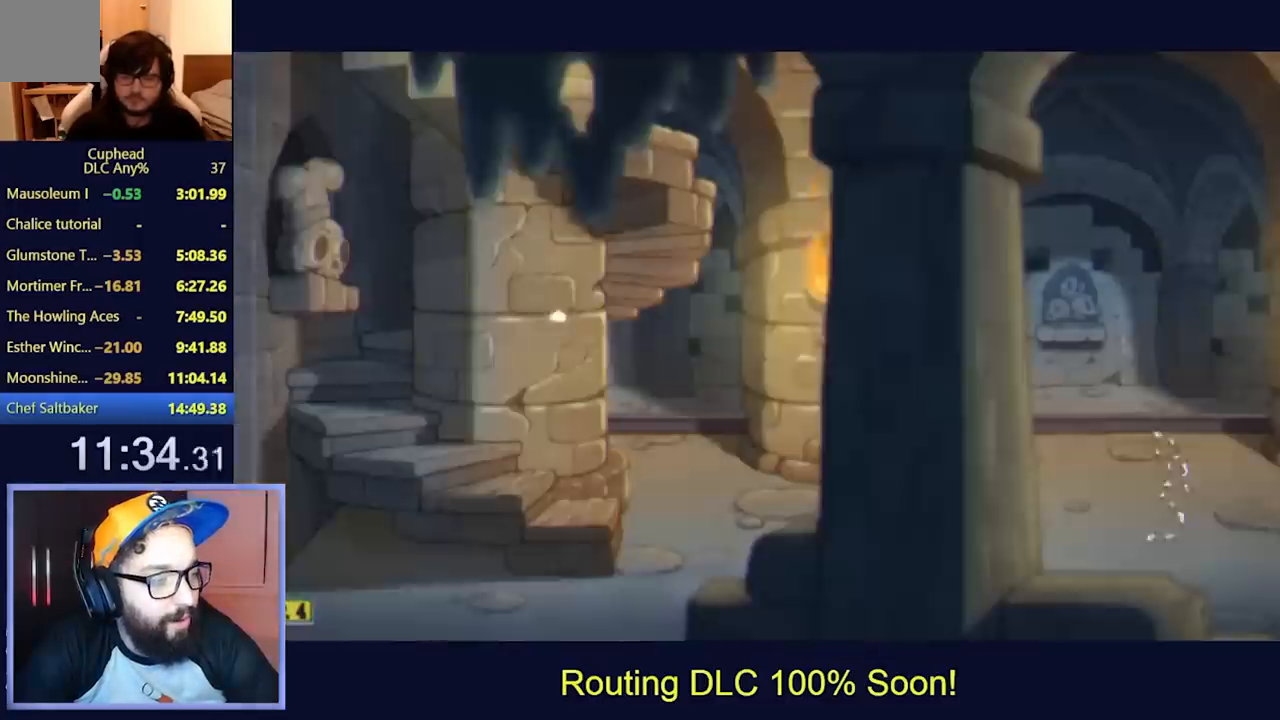
{"buttons": ["DPAD_RIGHT"], "left_stick": "center", "events": []}